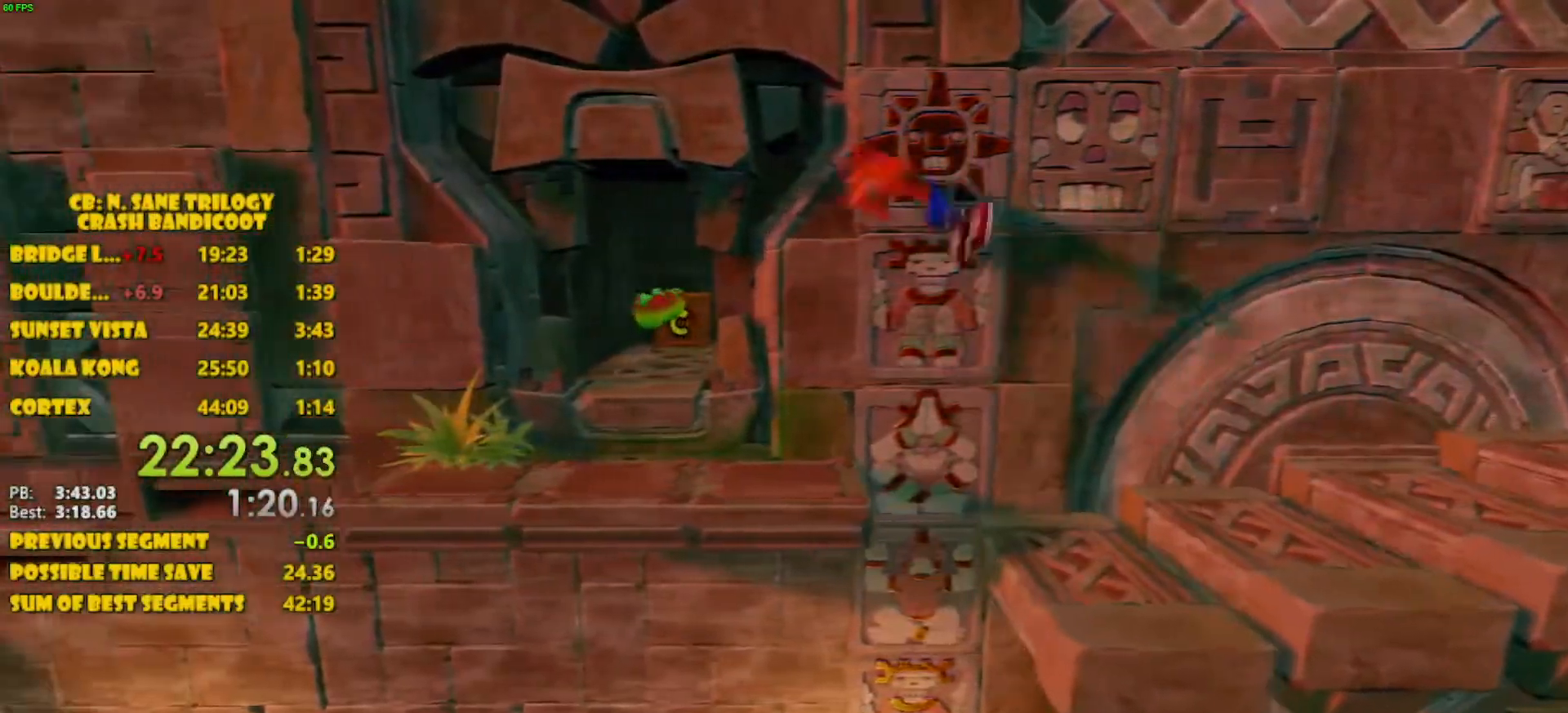
Gameplay with a controller (PlayStation layout); each line is a JSON object with the inputs held at the frame after it. "events" lists button and stick changes between this image and that frame as [ms after this image, input, new state], when the widget could be followed in between. Not read: L3 R3 right_stick.
{"buttons": ["DPAD_LEFT"], "left_stick": "center", "events": [[33, "CROSS", "up"]]}
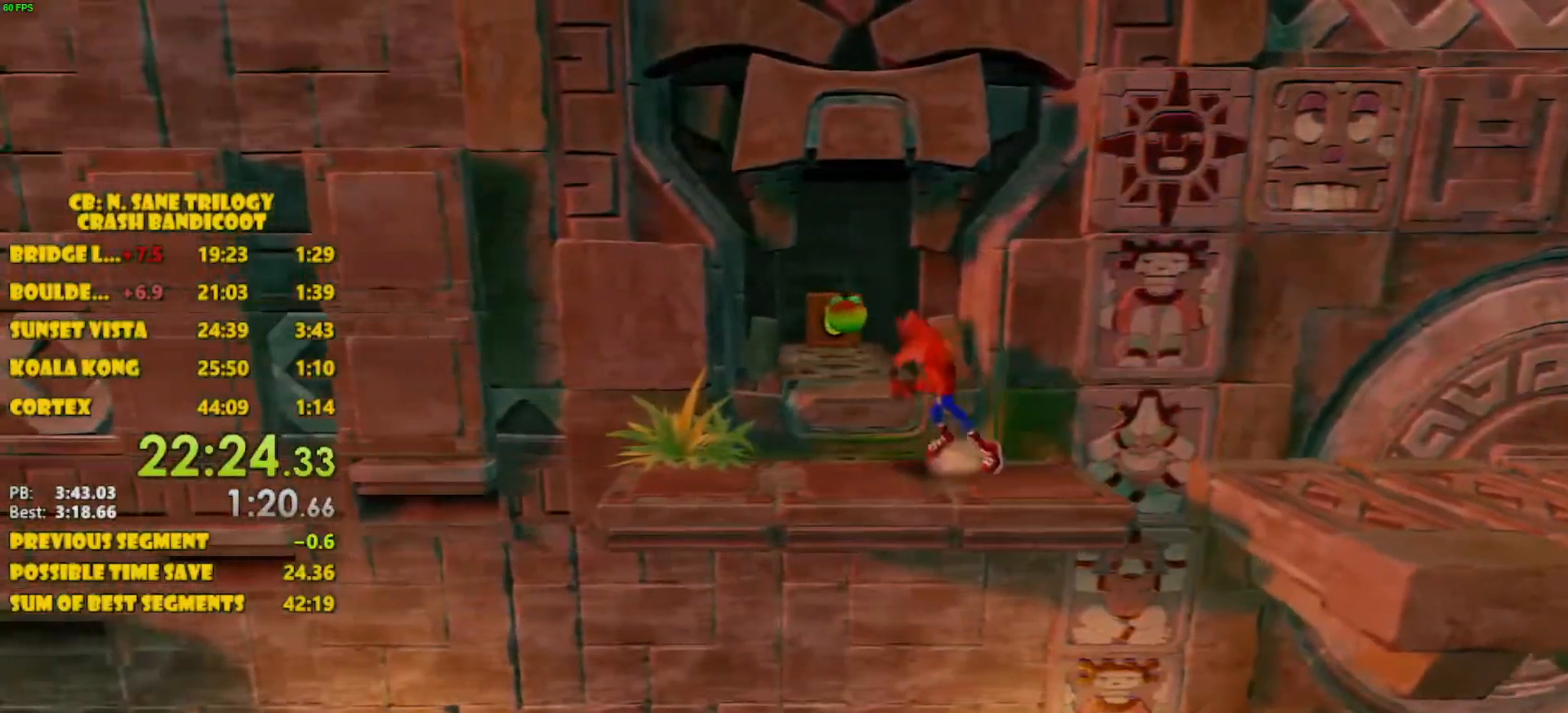
{"buttons": ["DPAD_LEFT"], "left_stick": "center", "events": []}
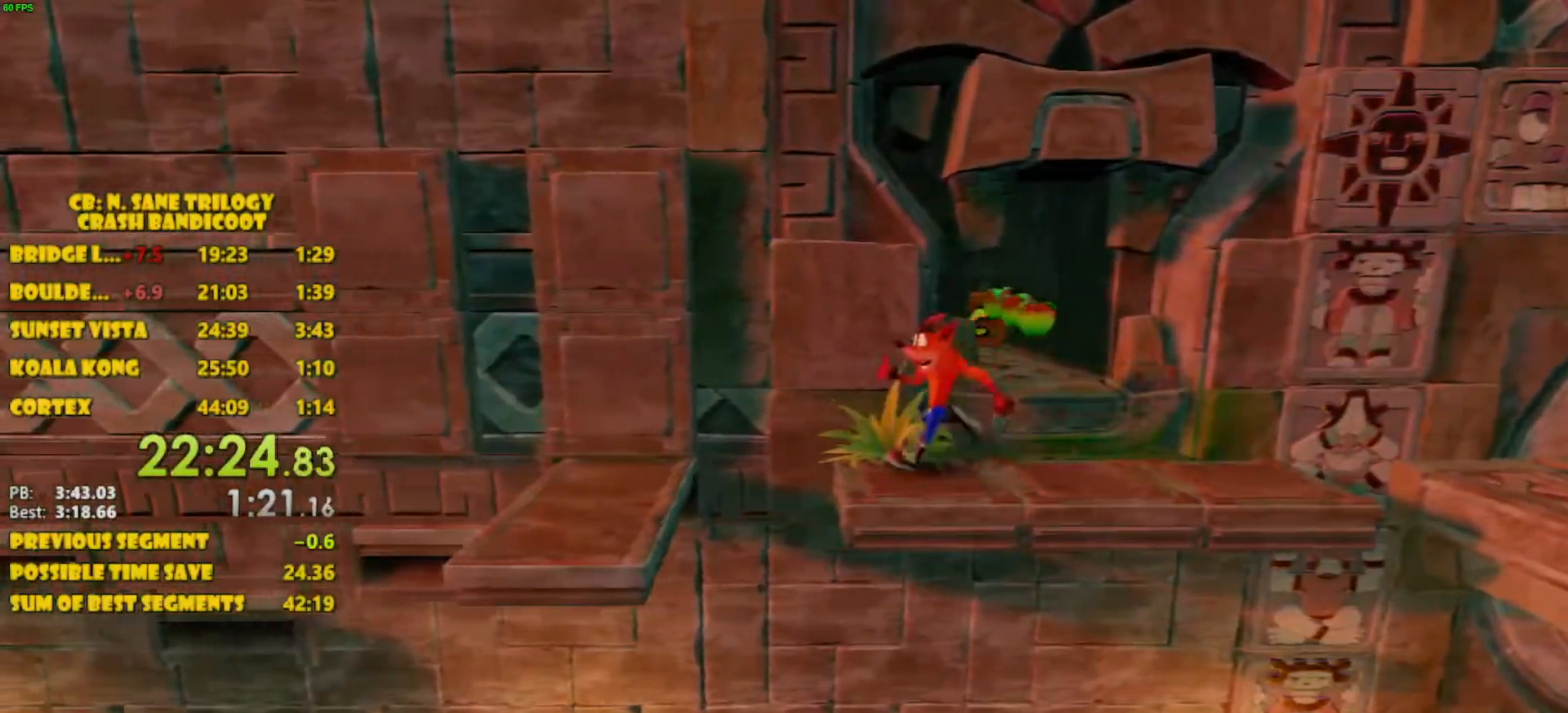
{"buttons": ["DPAD_LEFT"], "left_stick": "center", "events": [[117, "CROSS", "down"], [317, "CROSS", "up"]]}
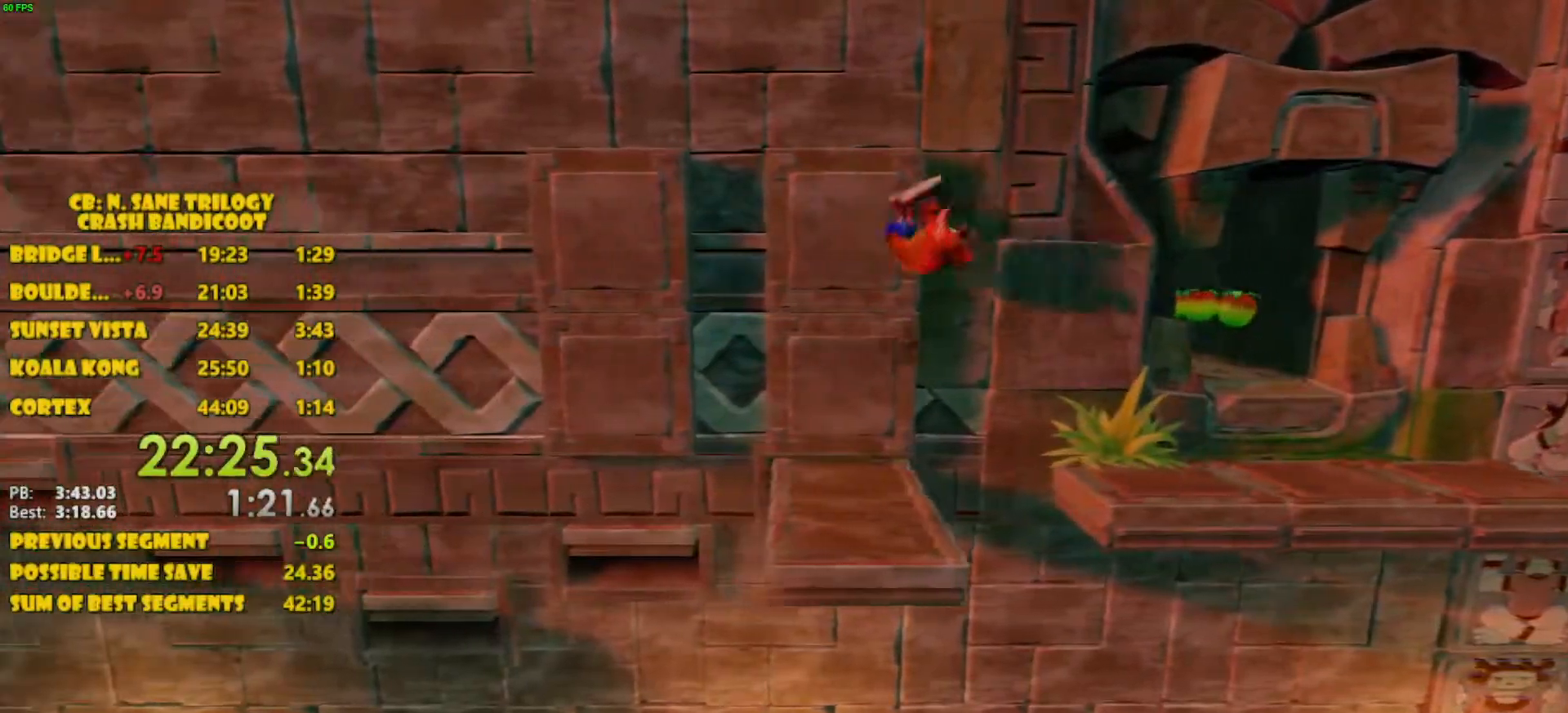
{"buttons": ["DPAD_LEFT"], "left_stick": "center", "events": [[217, "CROSS", "down"], [467, "CROSS", "up"]]}
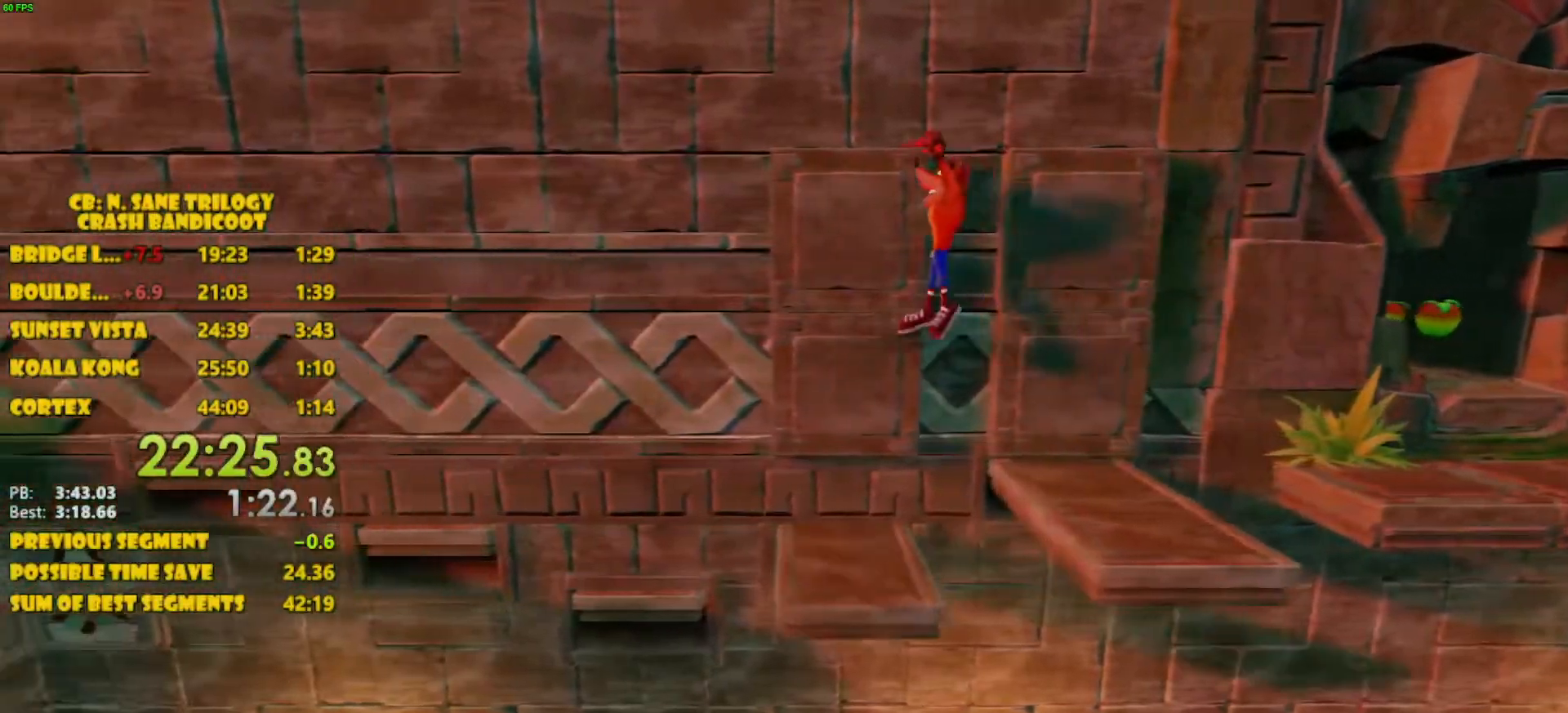
{"buttons": [], "left_stick": "center", "events": [[100, "DPAD_LEFT", "up"]]}
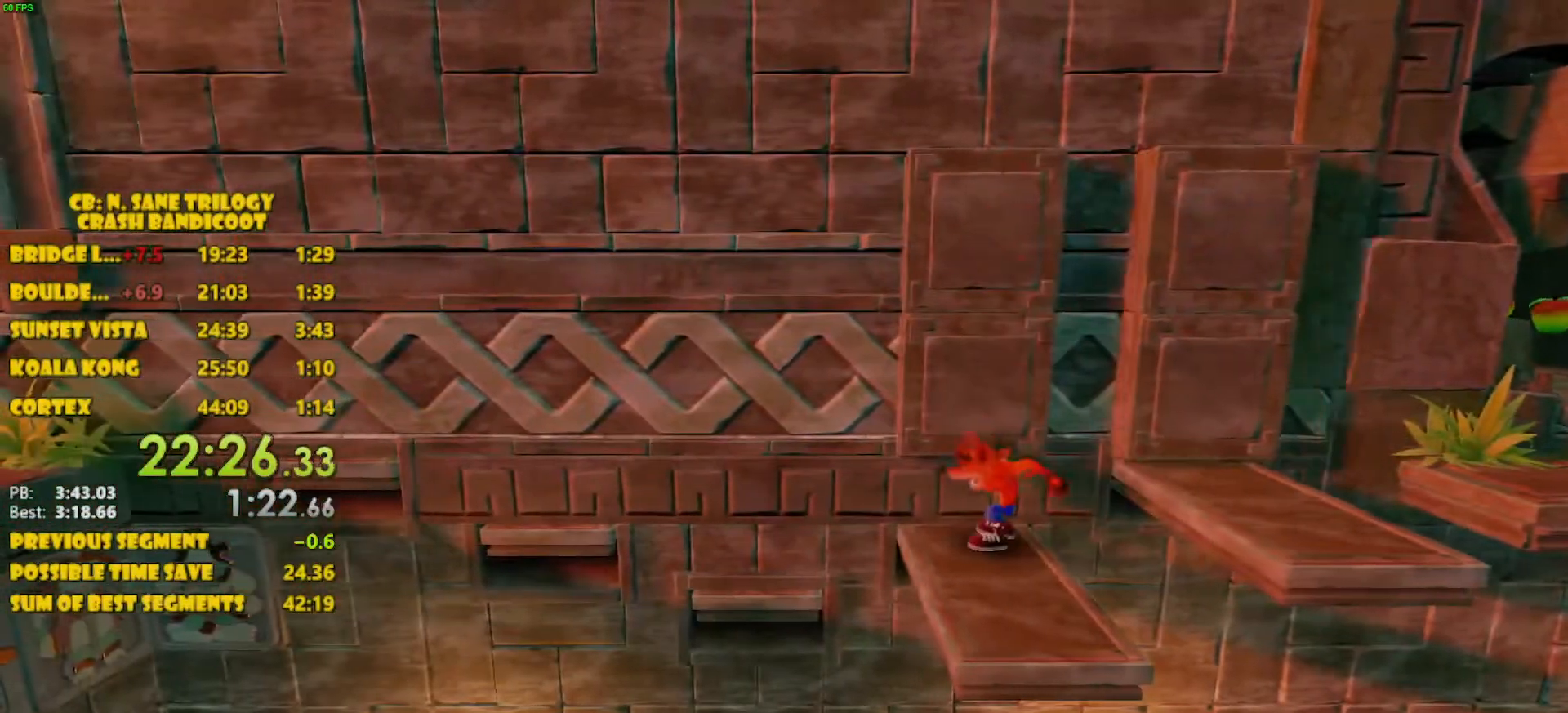
{"buttons": ["CROSS", "DPAD_LEFT"], "left_stick": "center", "events": [[317, "DPAD_LEFT", "down"], [483, "CROSS", "down"]]}
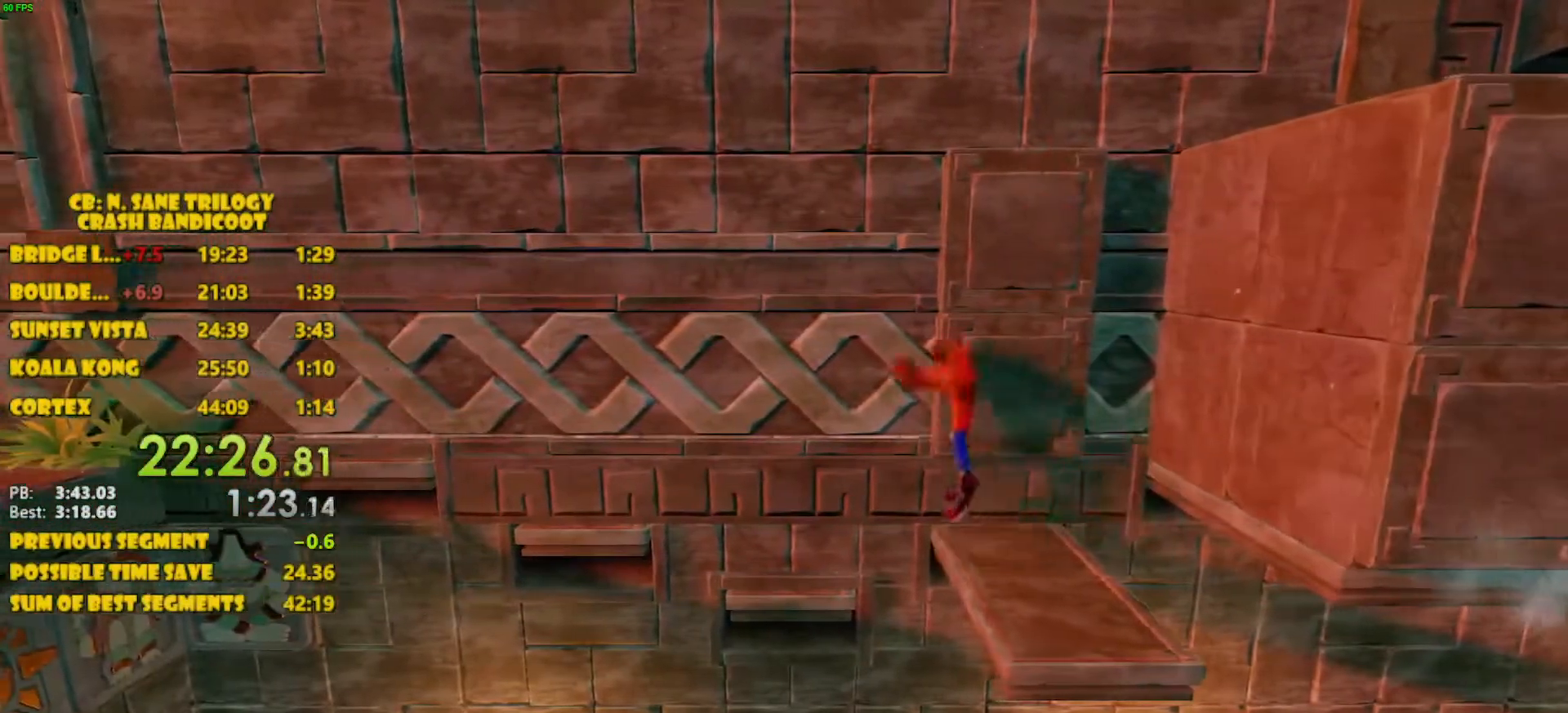
{"buttons": [], "left_stick": "center", "events": [[150, "CROSS", "up"], [367, "DPAD_LEFT", "up"]]}
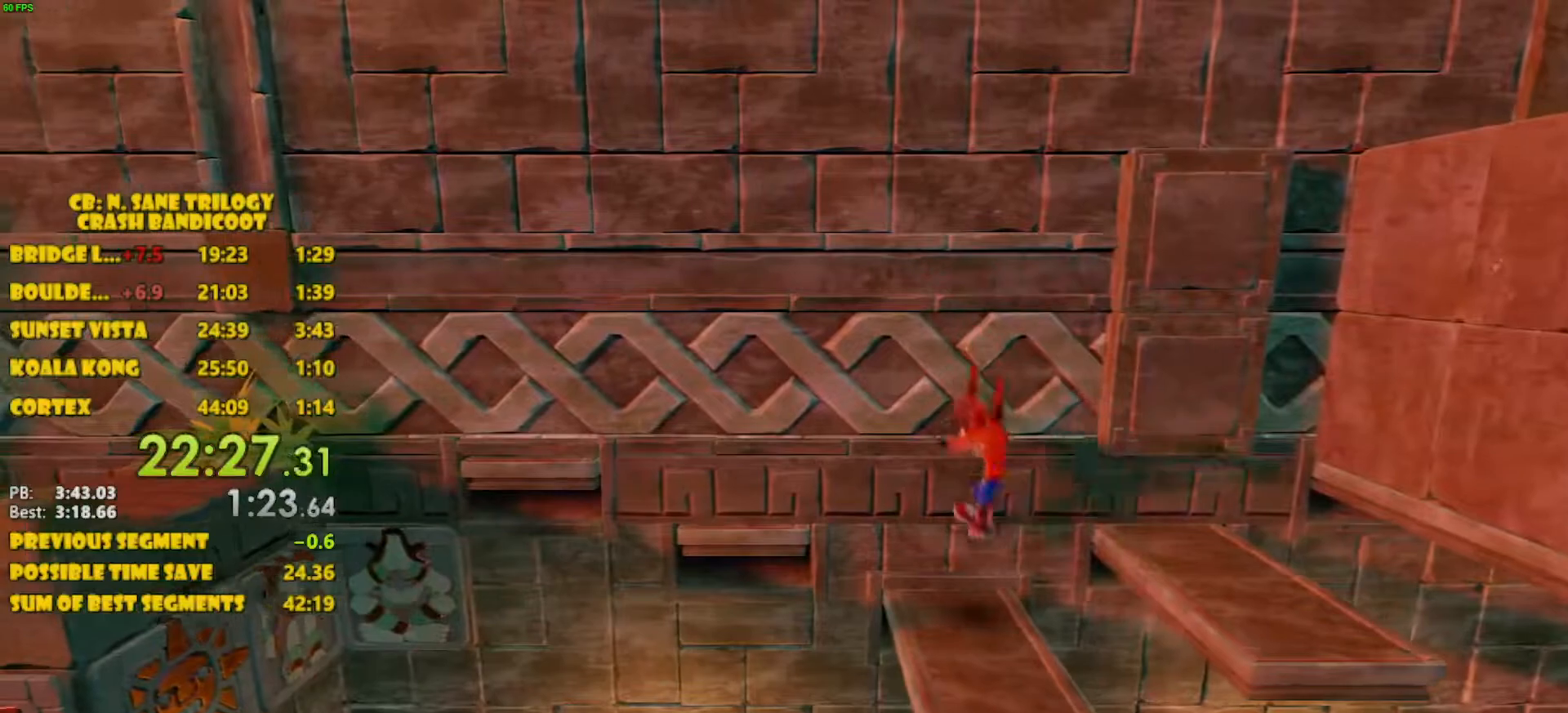
{"buttons": [], "left_stick": "center", "events": []}
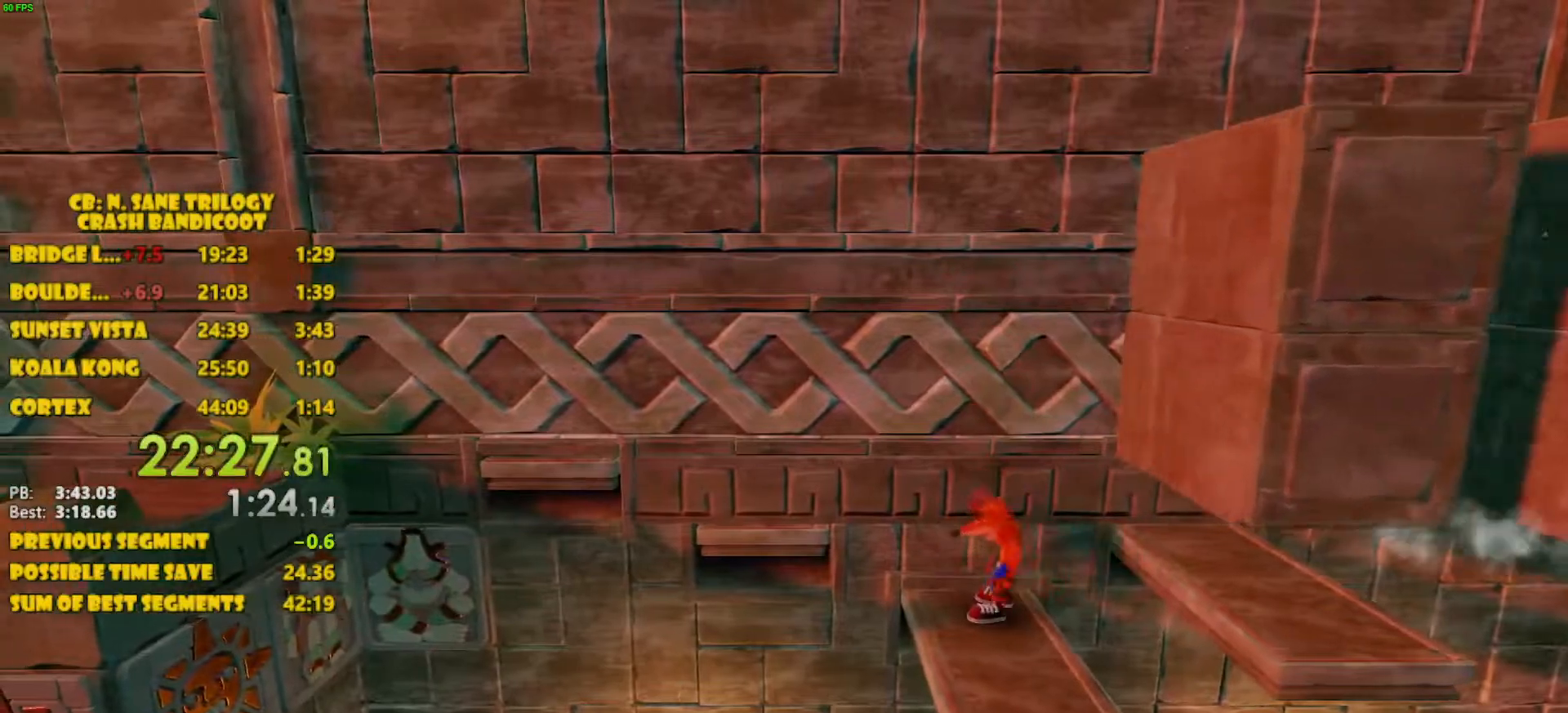
{"buttons": ["DPAD_LEFT"], "left_stick": "center", "events": [[217, "DPAD_LEFT", "down"], [283, "CROSS", "down"], [483, "CROSS", "up"]]}
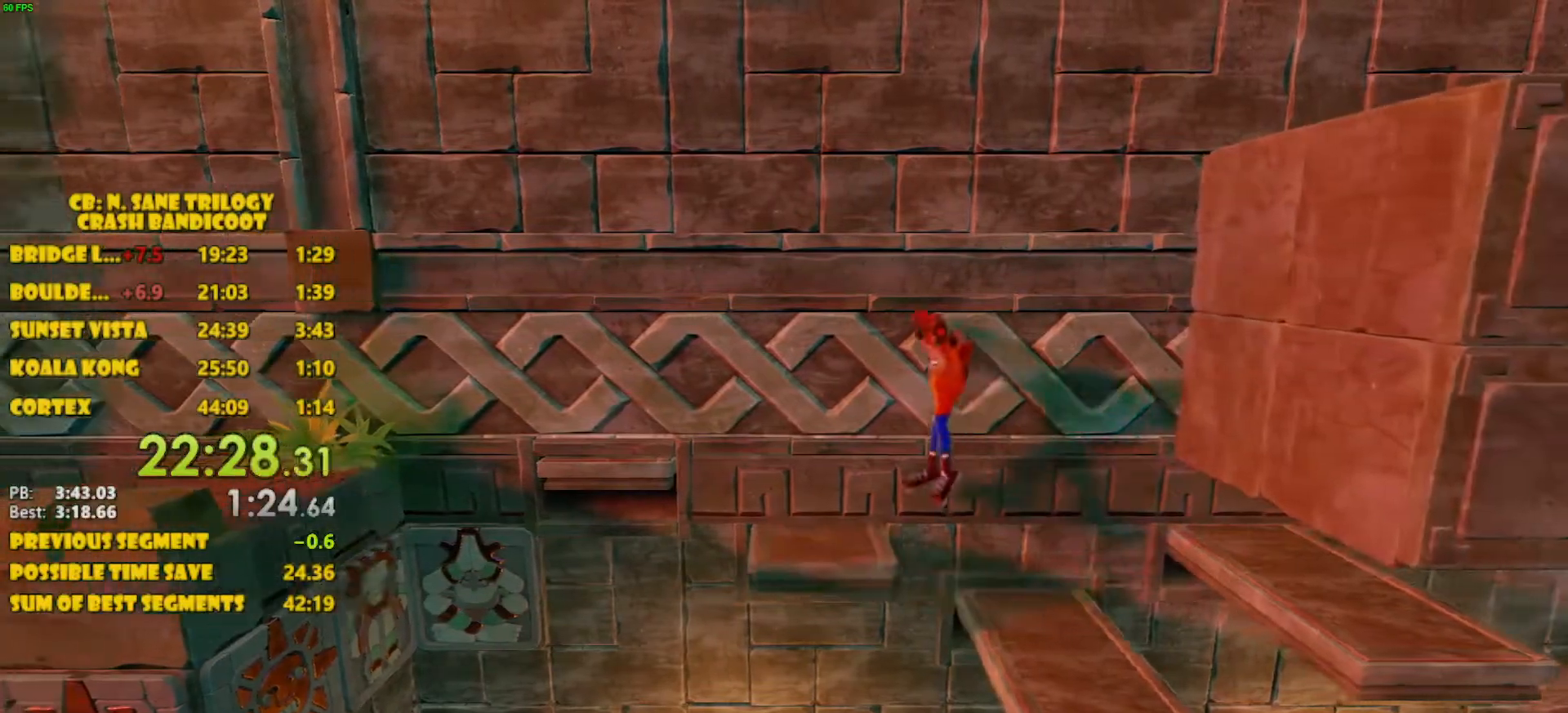
{"buttons": [], "left_stick": "center", "events": [[283, "DPAD_LEFT", "up"]]}
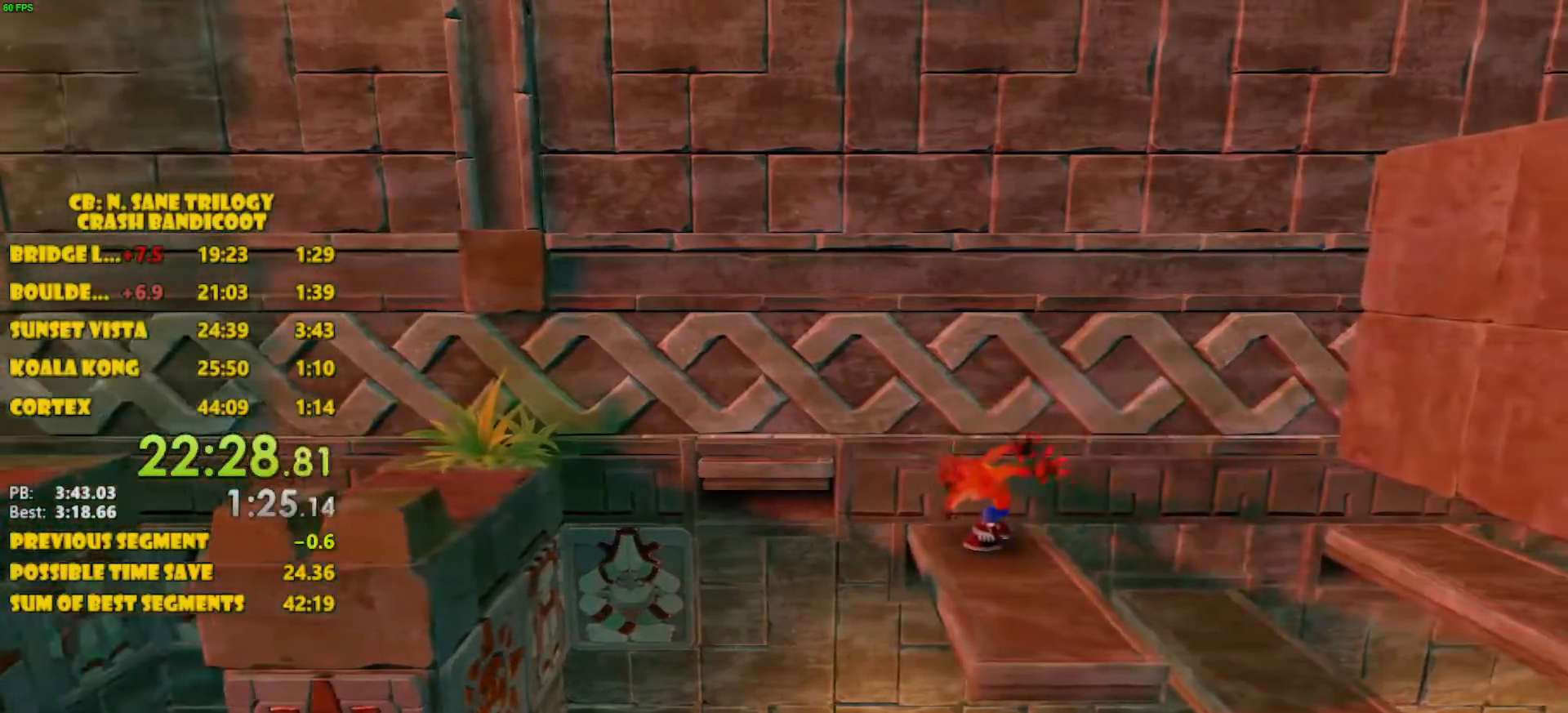
{"buttons": ["DPAD_LEFT"], "left_stick": "center", "events": [[433, "DPAD_LEFT", "down"]]}
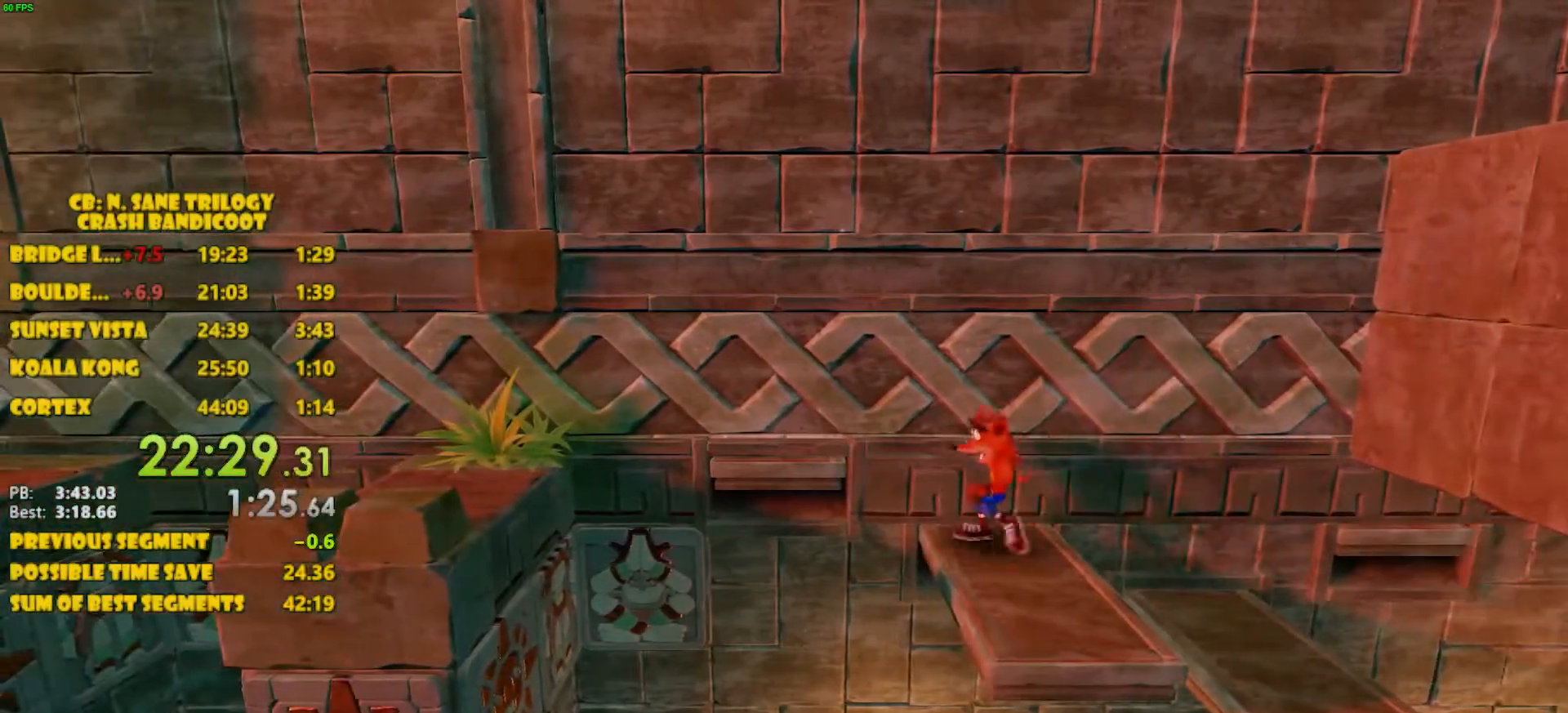
{"buttons": ["DPAD_LEFT"], "left_stick": "center", "events": [[83, "CROSS", "down"], [283, "CROSS", "up"]]}
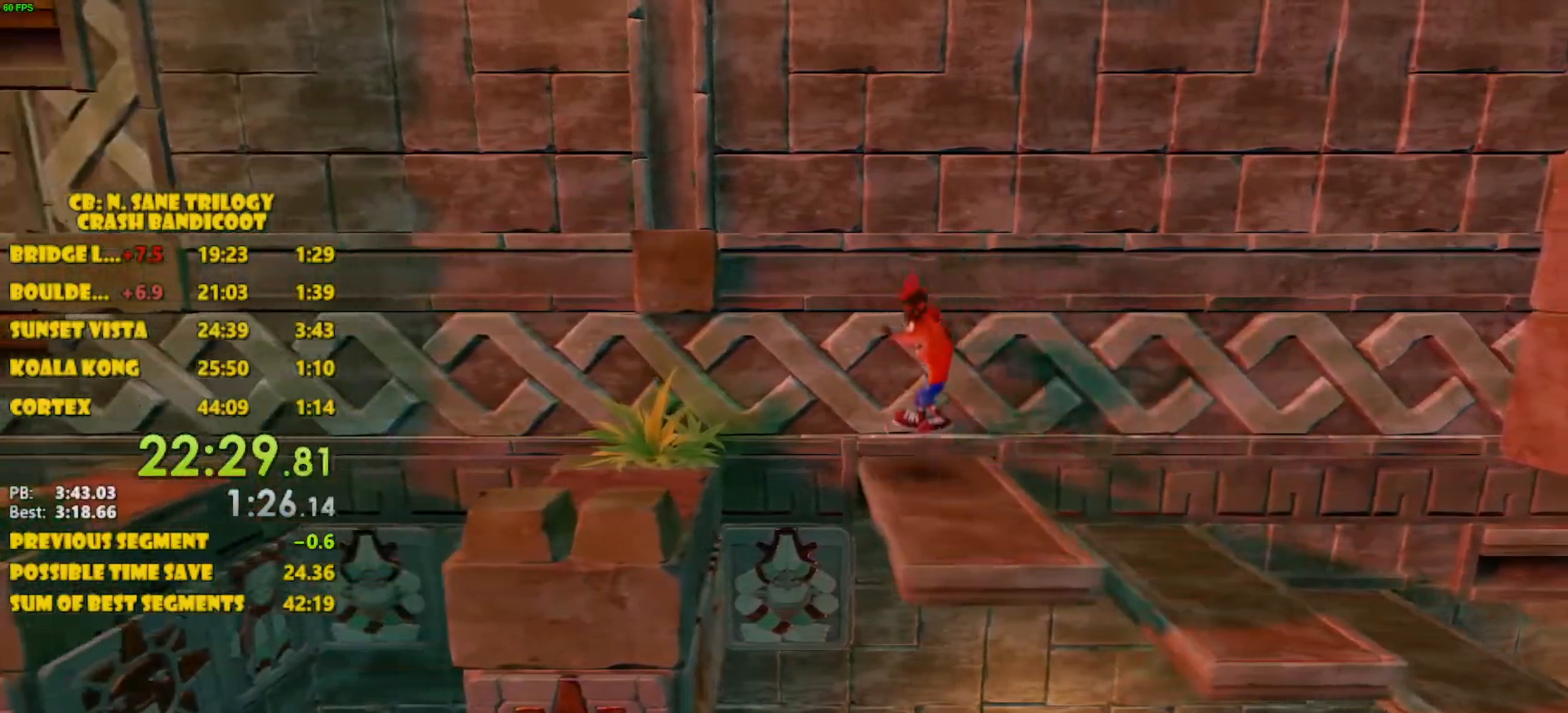
{"buttons": ["DPAD_LEFT"], "left_stick": "center", "events": [[67, "CROSS", "down"], [217, "CROSS", "up"]]}
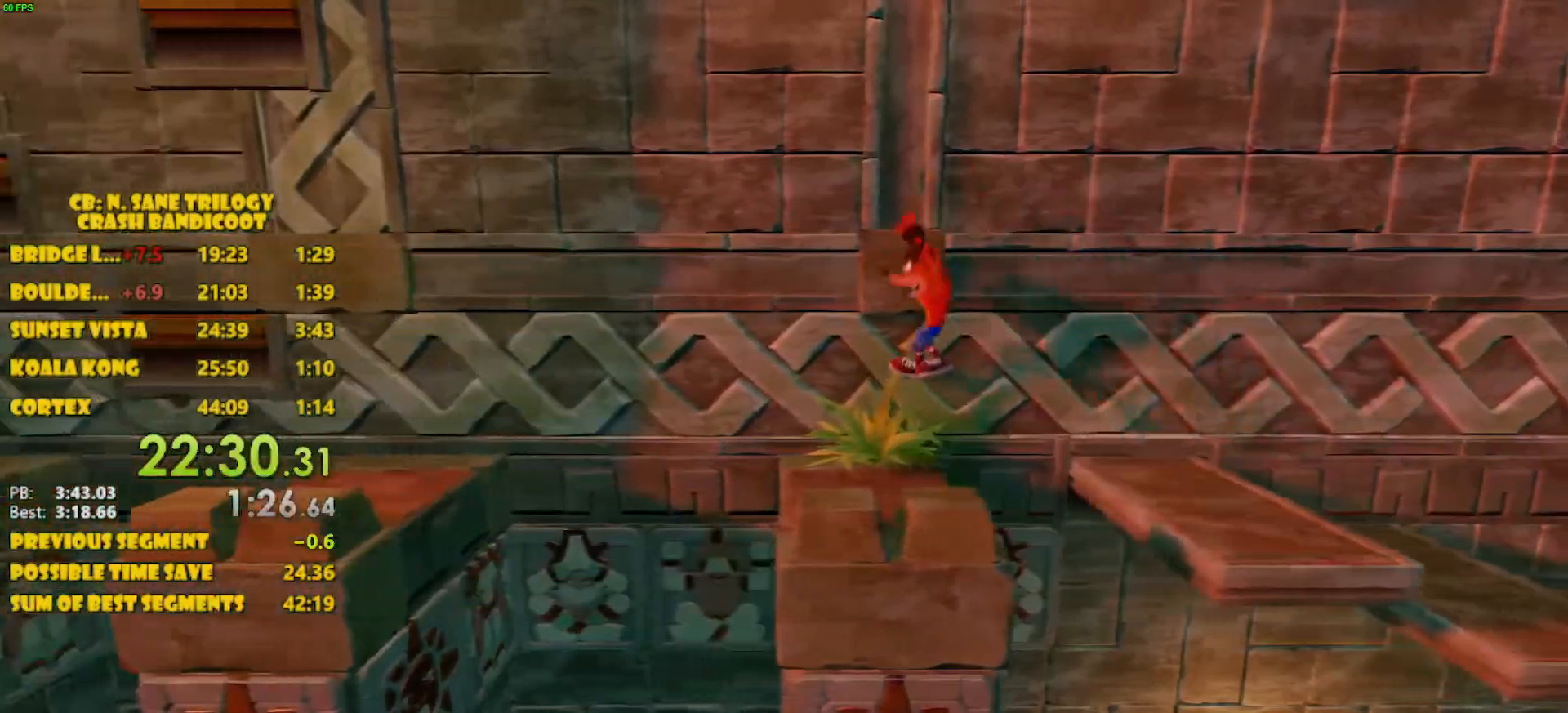
{"buttons": ["CROSS", "DPAD_LEFT"], "left_stick": "center", "events": [[433, "CROSS", "down"]]}
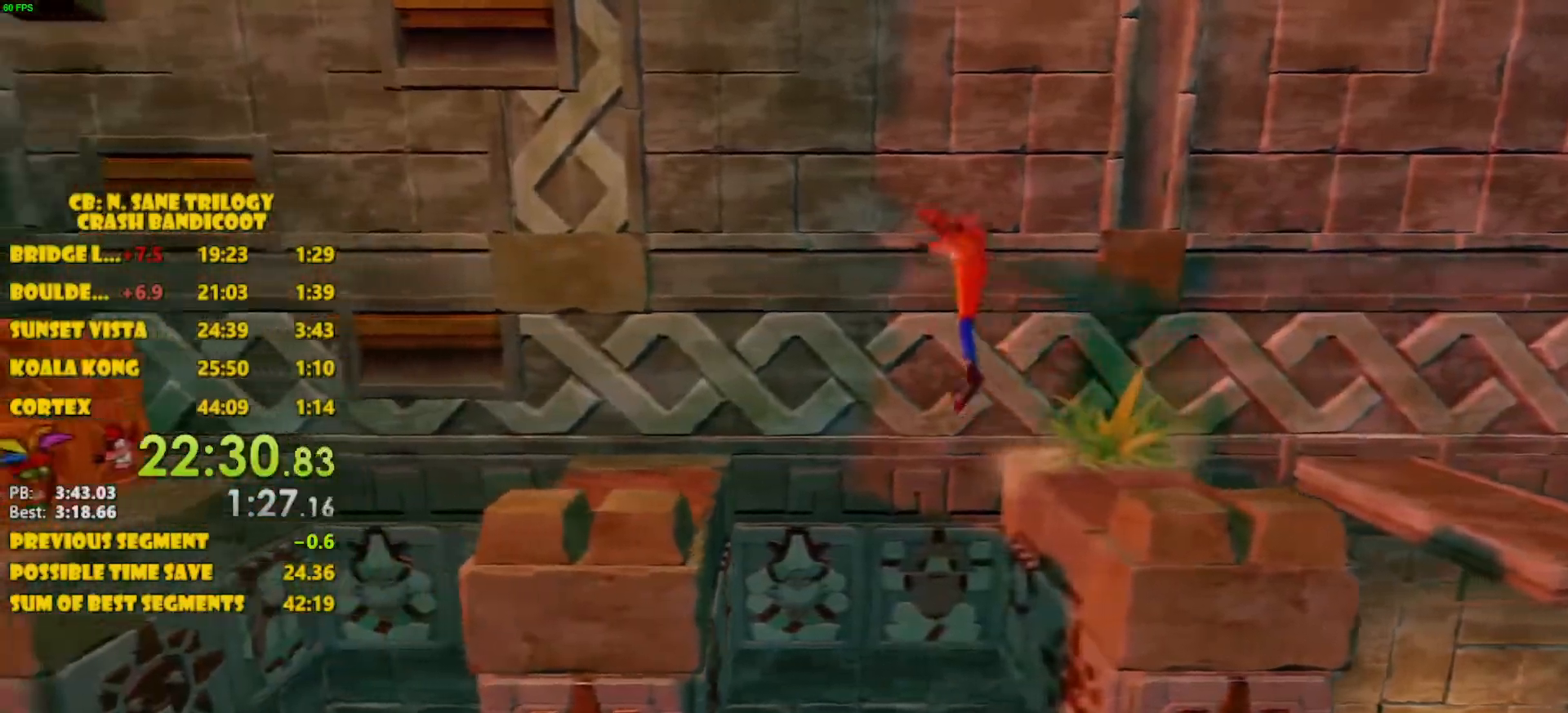
{"buttons": ["DPAD_LEFT"], "left_stick": "center", "events": [[483, "CROSS", "up"]]}
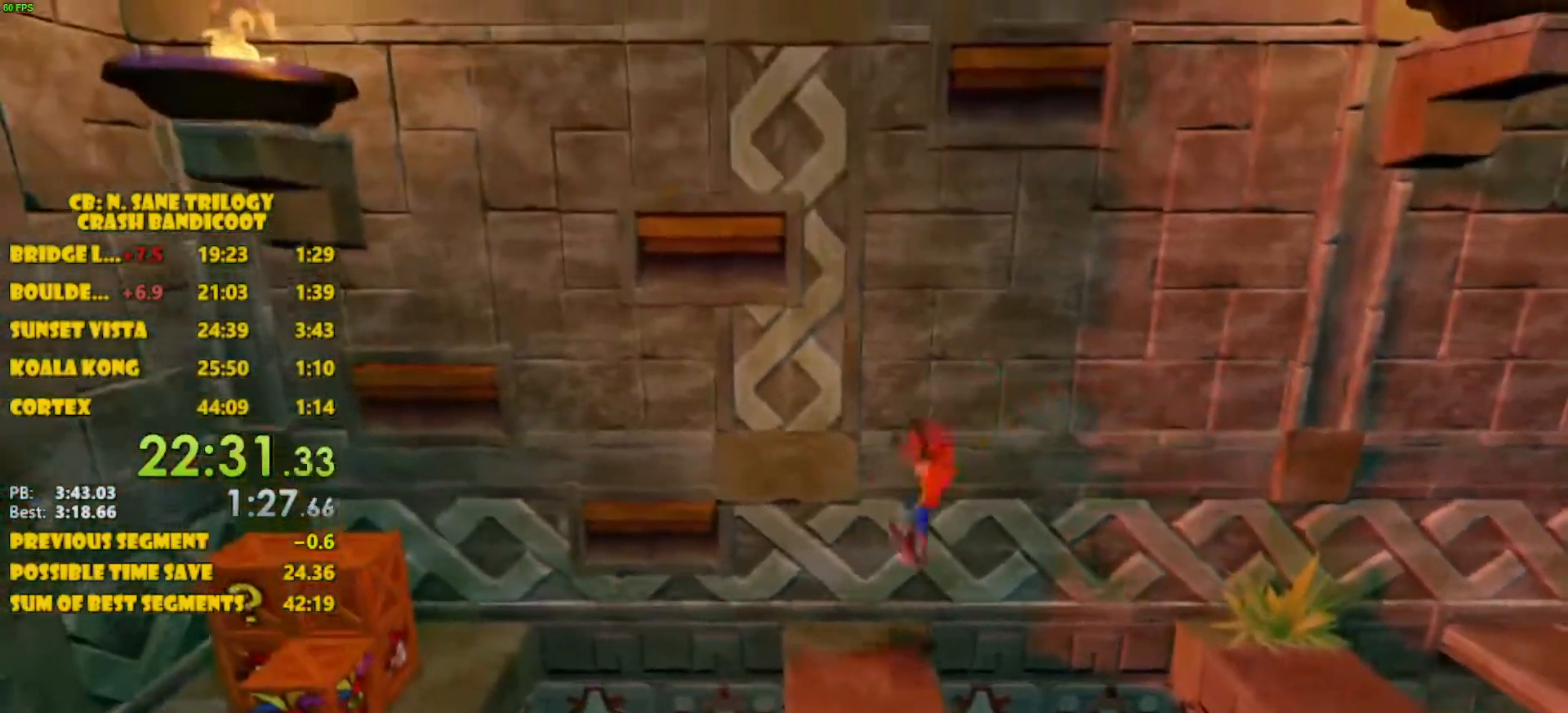
{"buttons": ["CROSS", "DPAD_LEFT"], "left_stick": "center", "events": [[250, "CROSS", "down"]]}
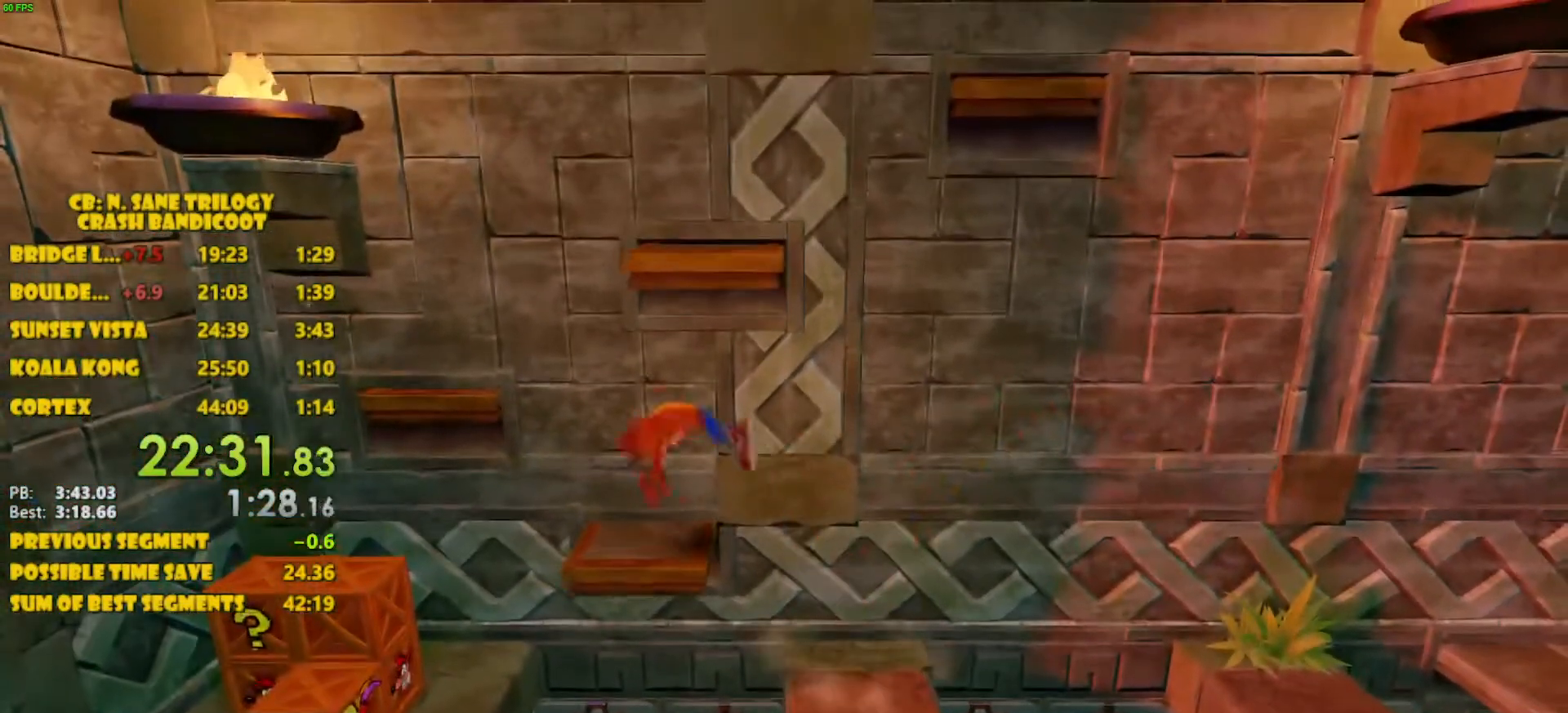
{"buttons": ["DPAD_DOWN", "DPAD_LEFT"], "left_stick": "center", "events": [[200, "CROSS", "up"], [500, "DPAD_DOWN", "down"]]}
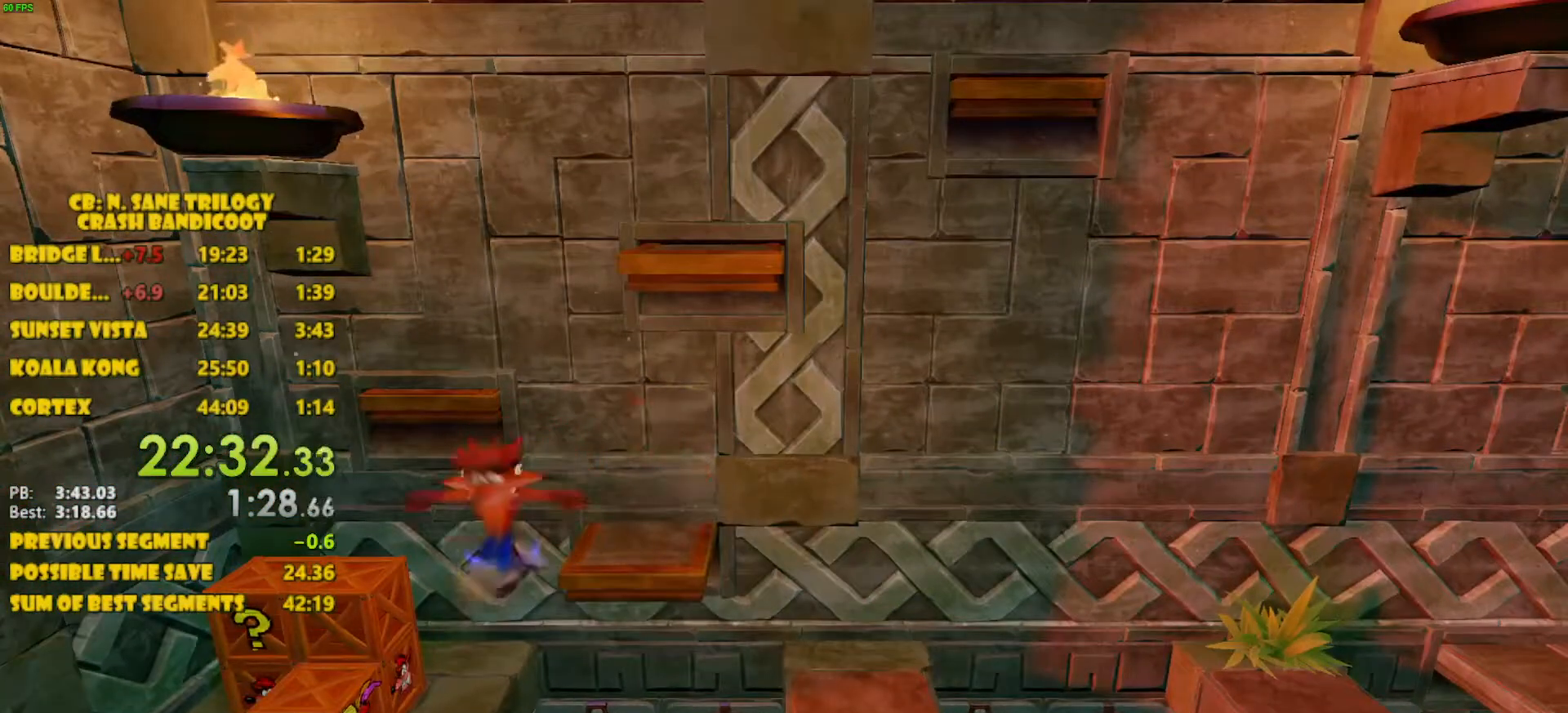
{"buttons": ["CROSS", "DPAD_DOWN", "DPAD_LEFT"], "left_stick": "center", "events": [[67, "SQUARE", "down"], [117, "SQUARE", "up"], [183, "SQUARE", "down"], [367, "SQUARE", "up"], [483, "CROSS", "down"]]}
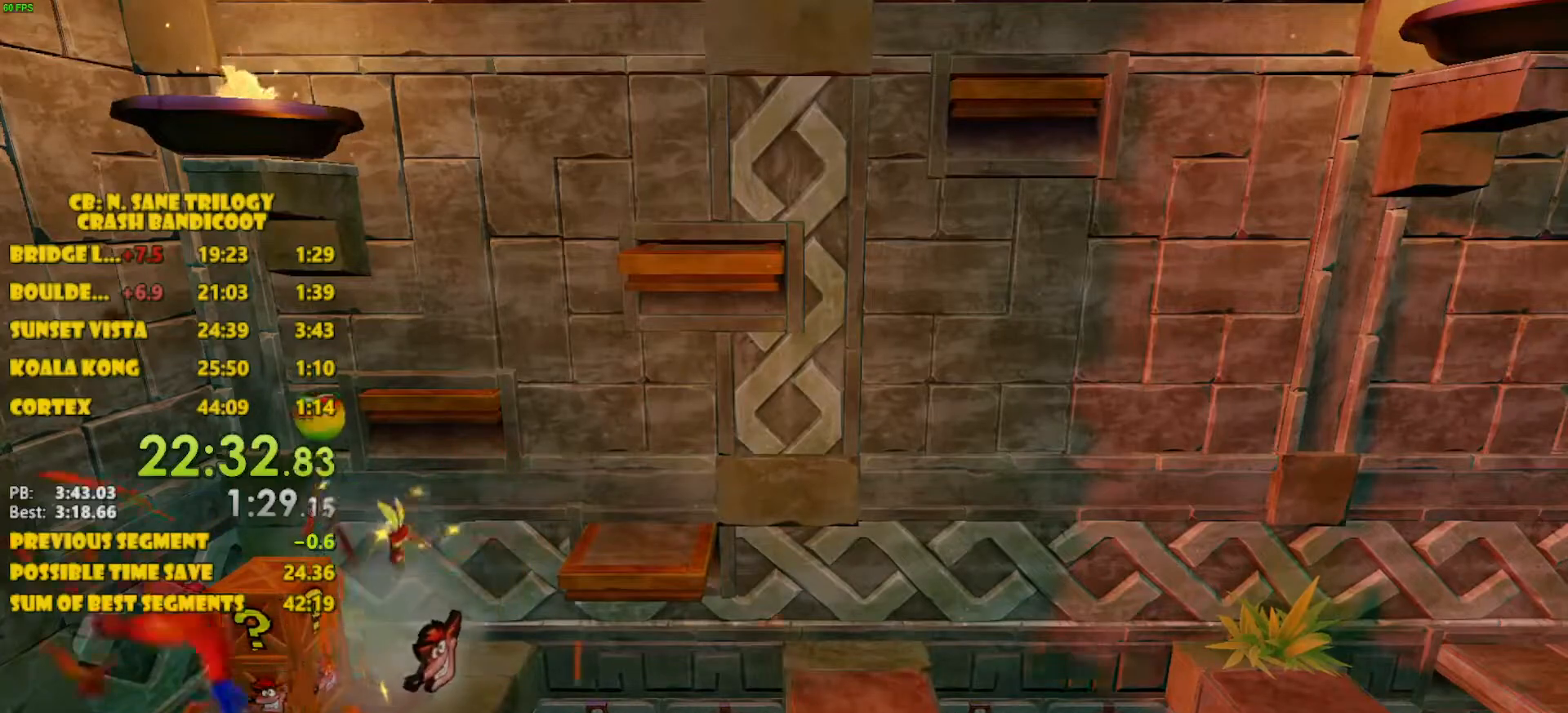
{"buttons": ["CROSS", "DPAD_UP", "DPAD_RIGHT"], "left_stick": "center", "events": [[33, "DPAD_DOWN", "up"], [67, "DPAD_UP", "down"], [150, "DPAD_LEFT", "up"], [283, "CROSS", "up"], [317, "DPAD_RIGHT", "down"], [467, "CROSS", "down"]]}
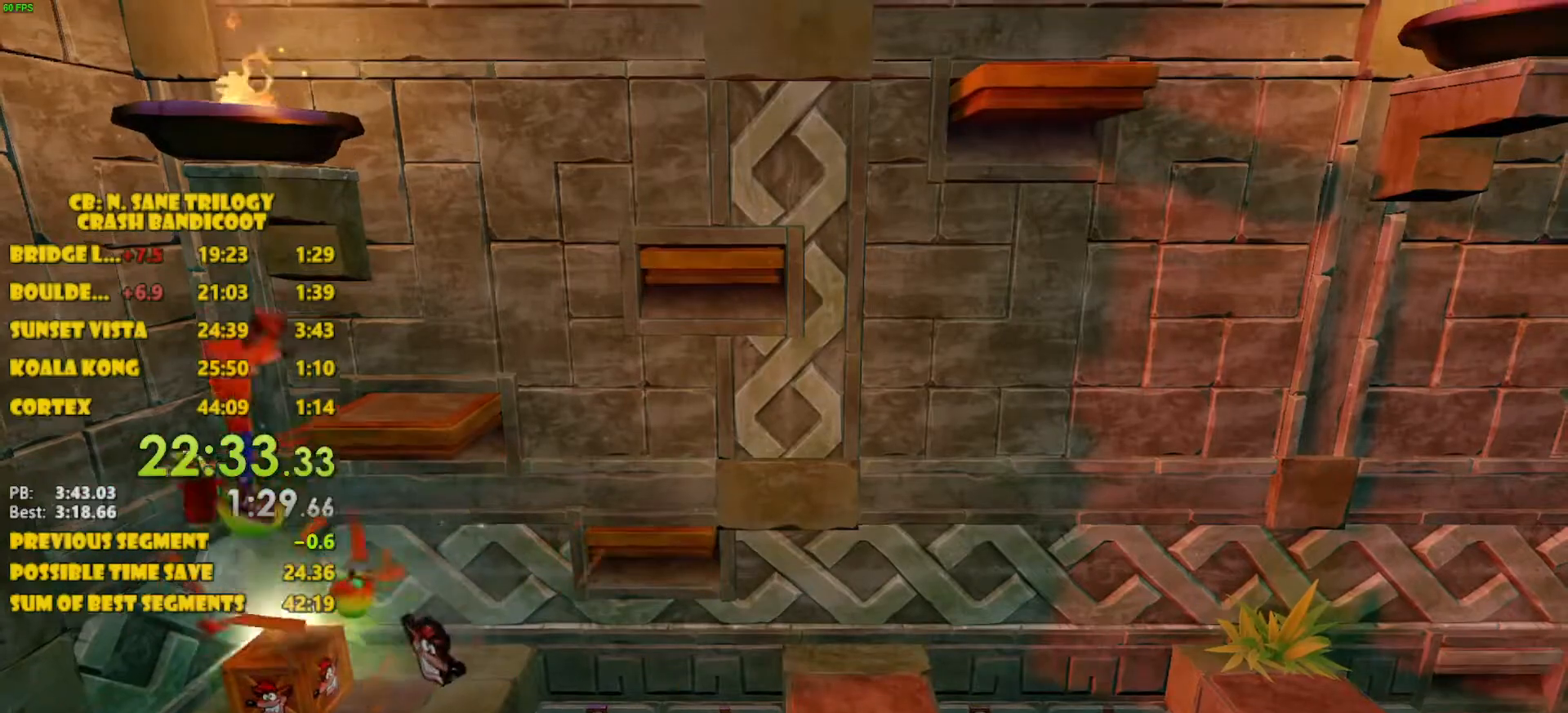
{"buttons": ["DPAD_UP", "DPAD_RIGHT"], "left_stick": "center", "events": [[383, "CROSS", "up"]]}
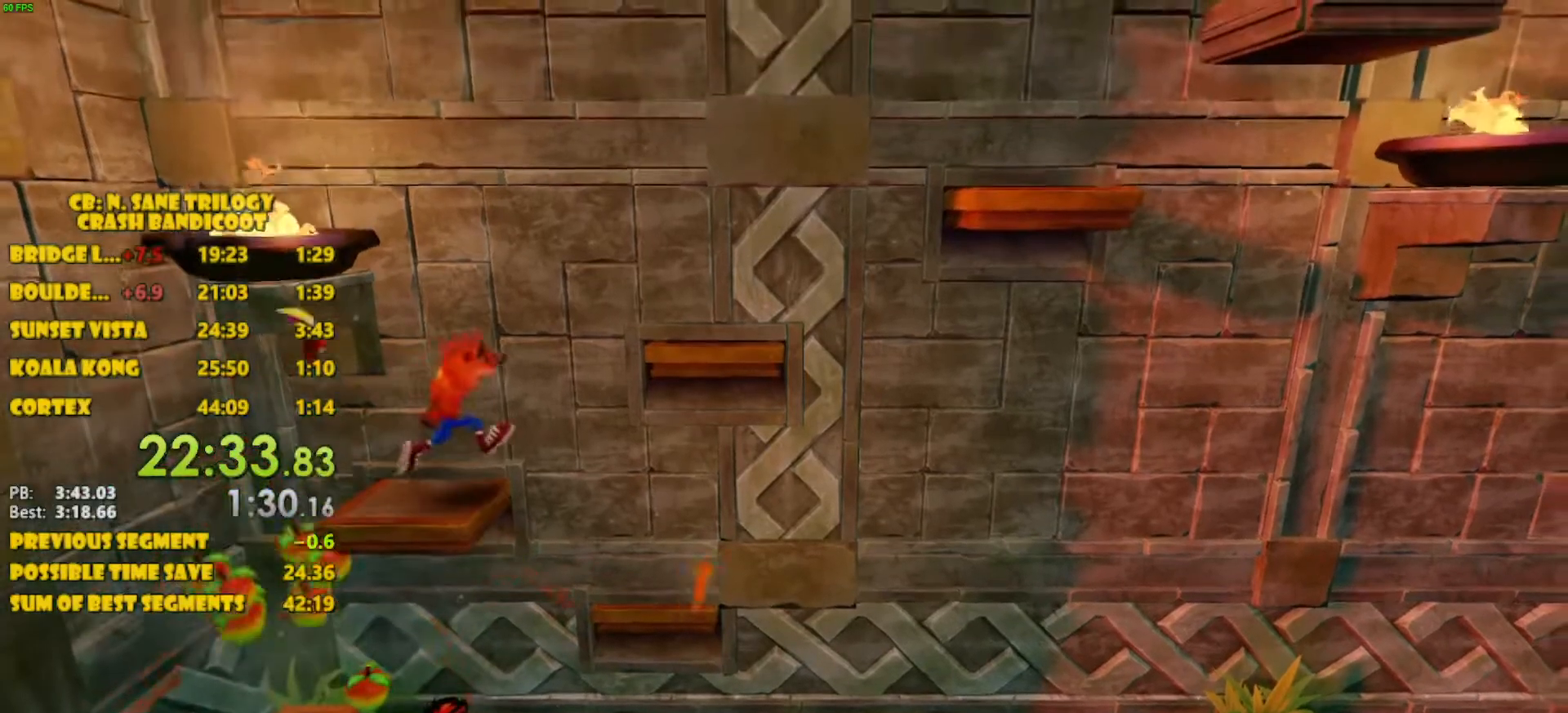
{"buttons": ["CROSS", "DPAD_UP", "DPAD_RIGHT"], "left_stick": "center", "events": [[167, "CROSS", "down"]]}
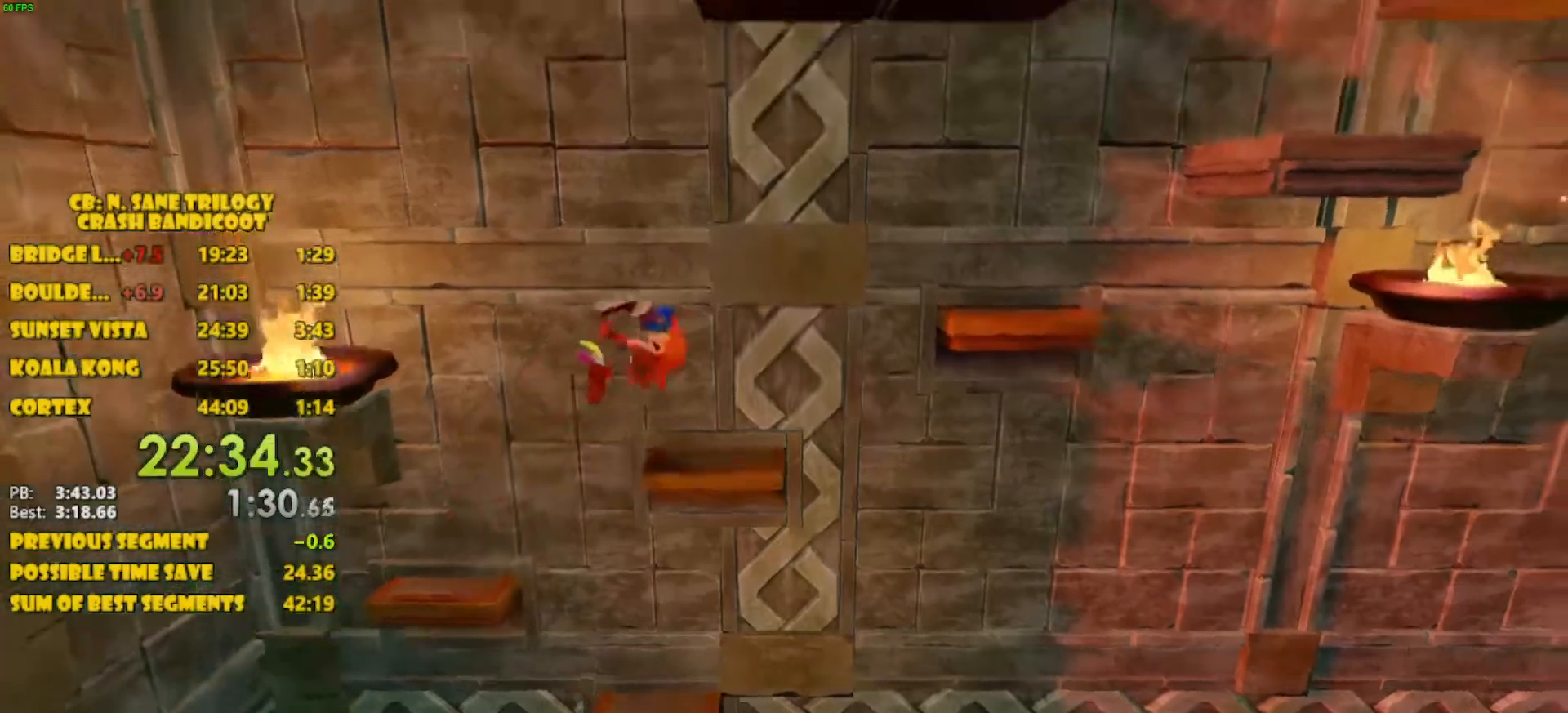
{"buttons": [], "left_stick": "center", "events": [[167, "CROSS", "up"], [233, "DPAD_RIGHT", "up"], [250, "DPAD_UP", "up"]]}
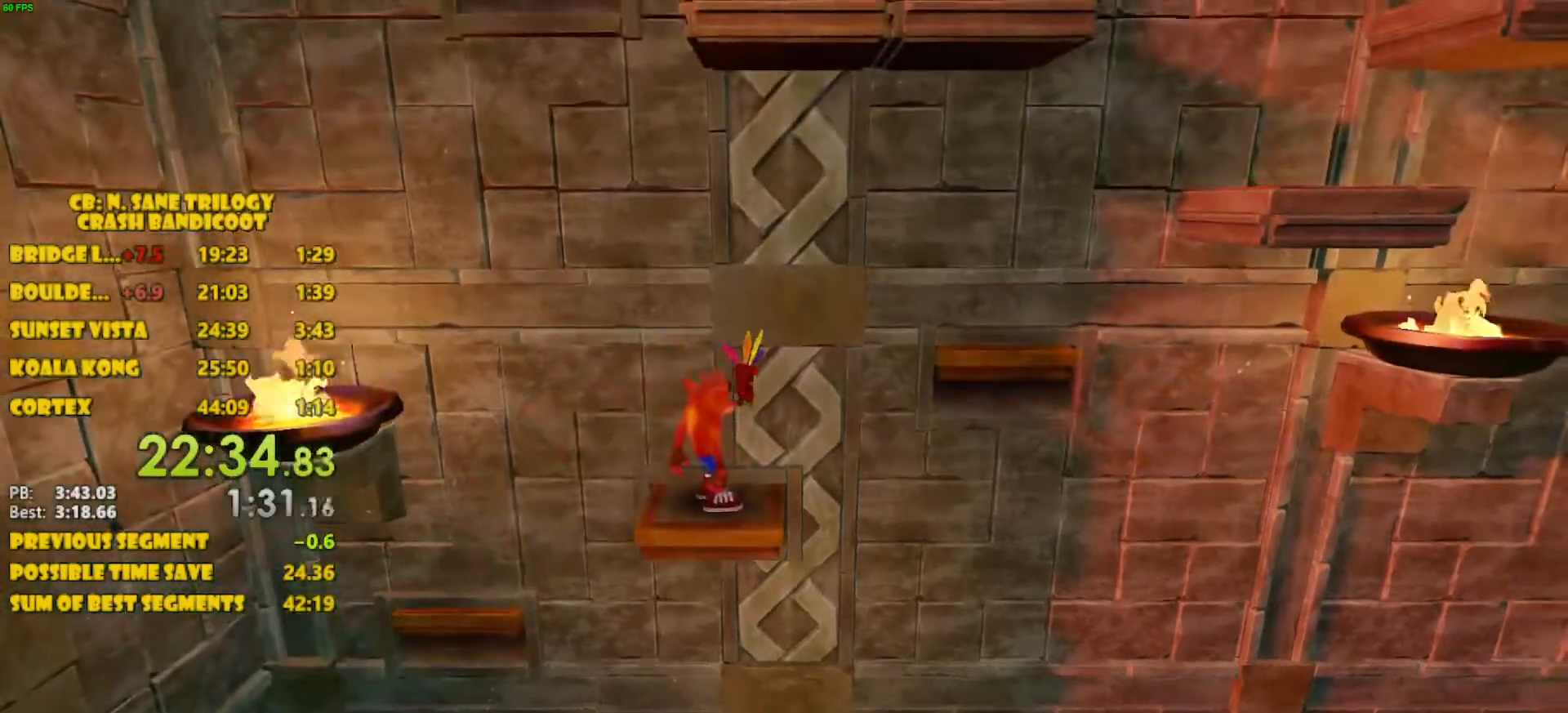
{"buttons": ["CROSS", "DPAD_RIGHT"], "left_stick": "center", "events": [[150, "DPAD_RIGHT", "down"], [433, "CROSS", "down"]]}
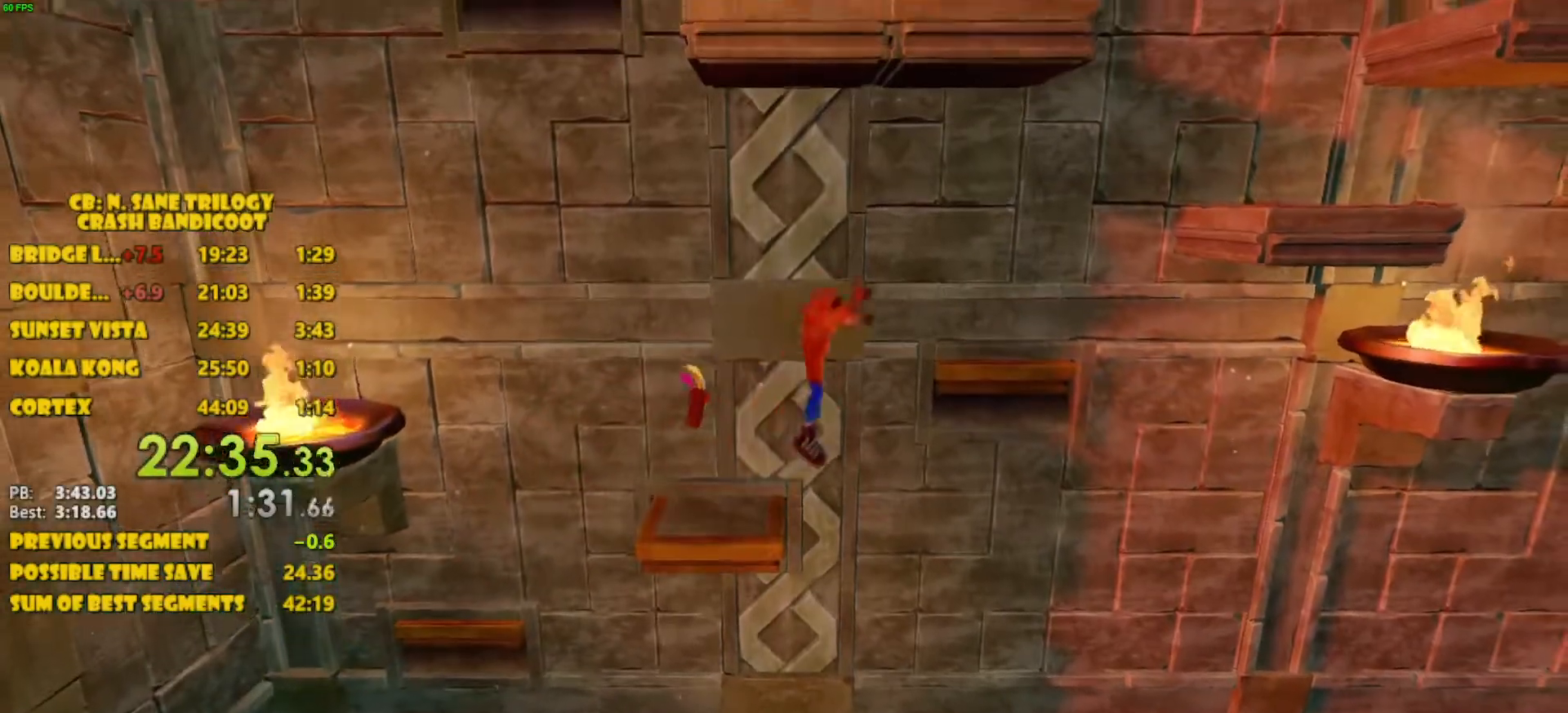
{"buttons": ["CROSS", "DPAD_RIGHT"], "left_stick": "center", "events": [[367, "CROSS", "up"], [483, "CROSS", "down"]]}